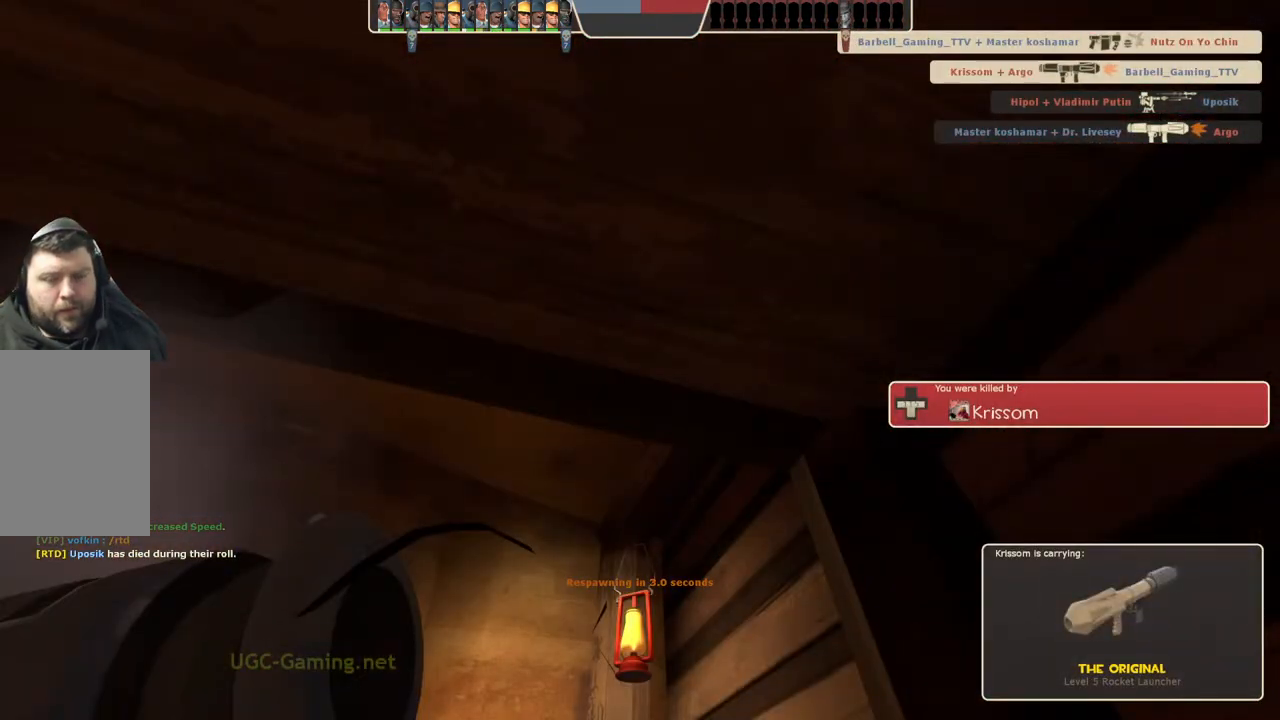
Gameplay with a controller (PlayStation layout); each line is a JSON object with the inputs held at the frame after it. "events" lists button and stick changes between this image and that frame as [ms after this image, input, new state], when the widget could be followed in between.
{"buttons": [], "left_stick": "center", "right_stick": "center", "events": []}
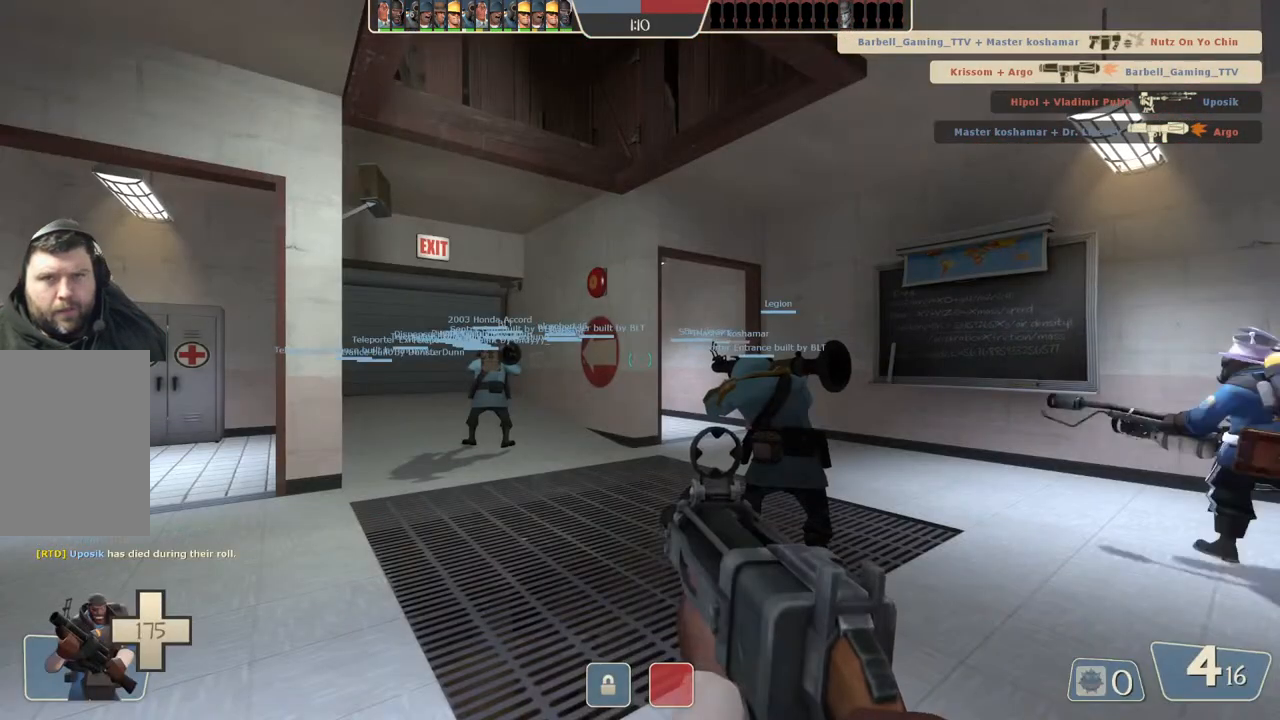
{"buttons": [], "left_stick": "up", "right_stick": "center", "events": [[50, "left_stick", "up"]]}
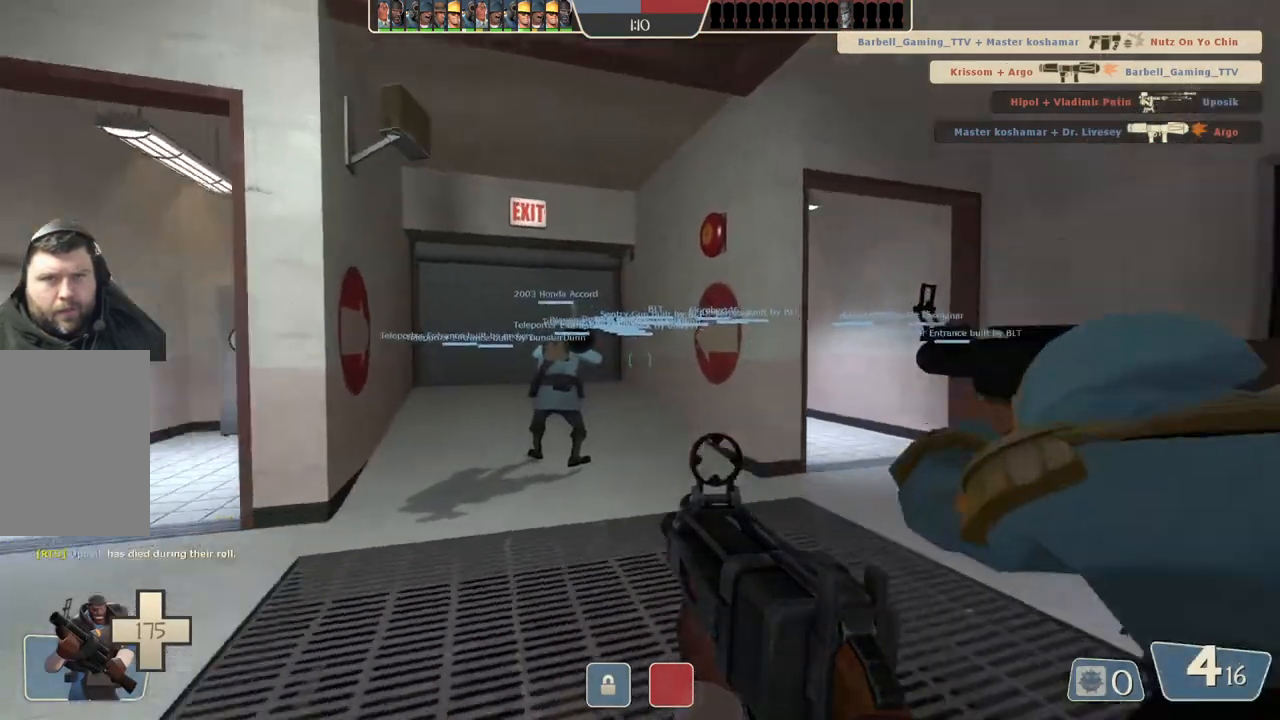
{"buttons": [], "left_stick": "up", "right_stick": "center", "events": []}
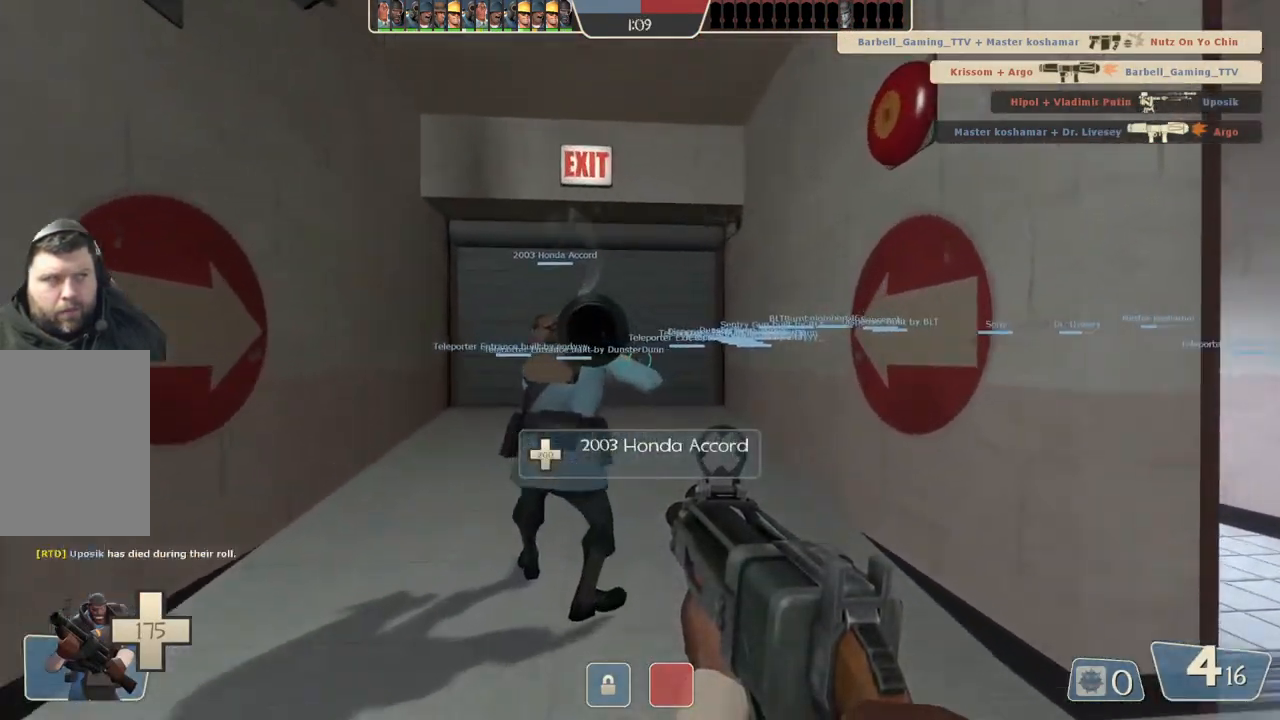
{"buttons": [], "left_stick": "up", "right_stick": "center", "events": []}
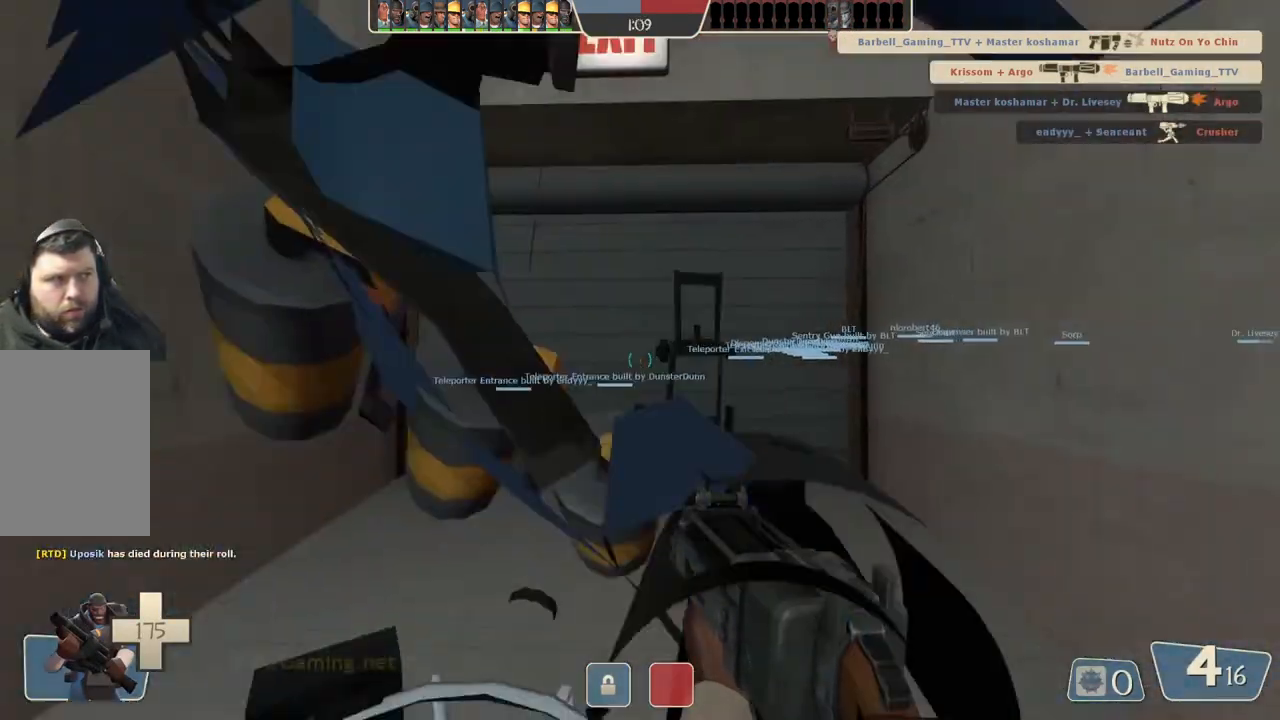
{"buttons": [], "left_stick": "up", "right_stick": "center", "events": []}
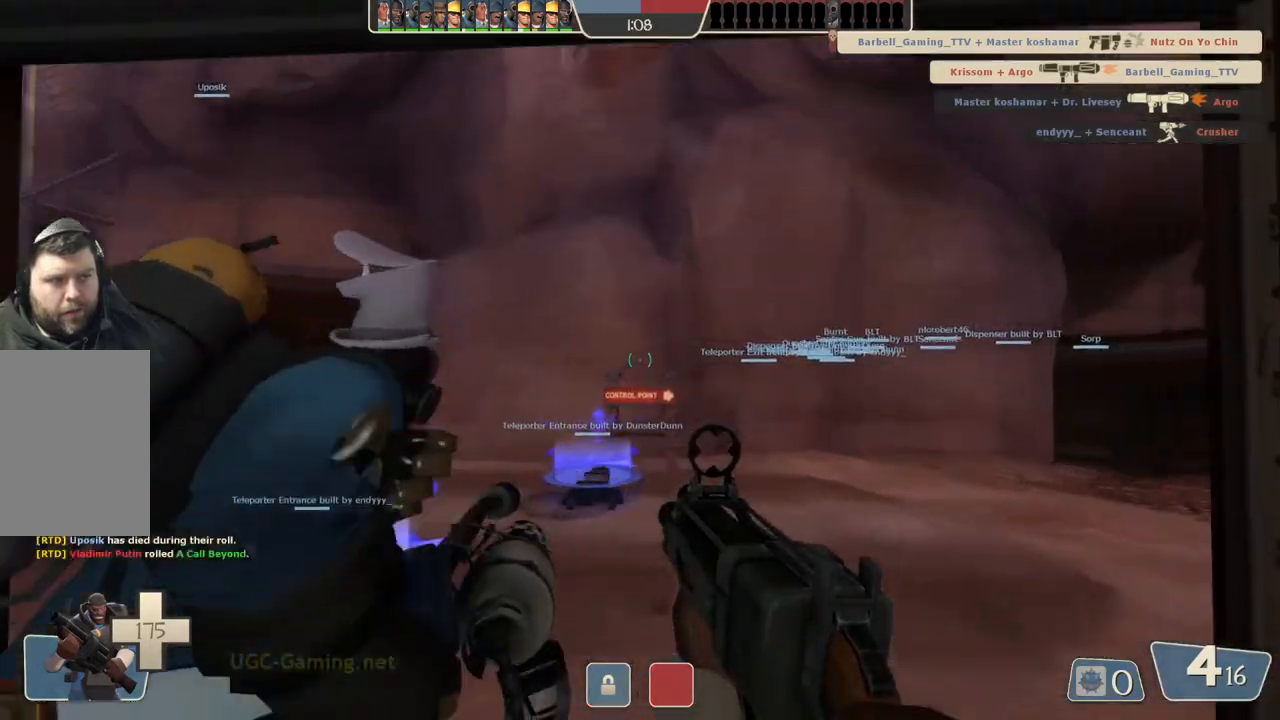
{"buttons": [], "left_stick": "up-left", "right_stick": "center", "events": [[250, "left_stick", "up-left"]]}
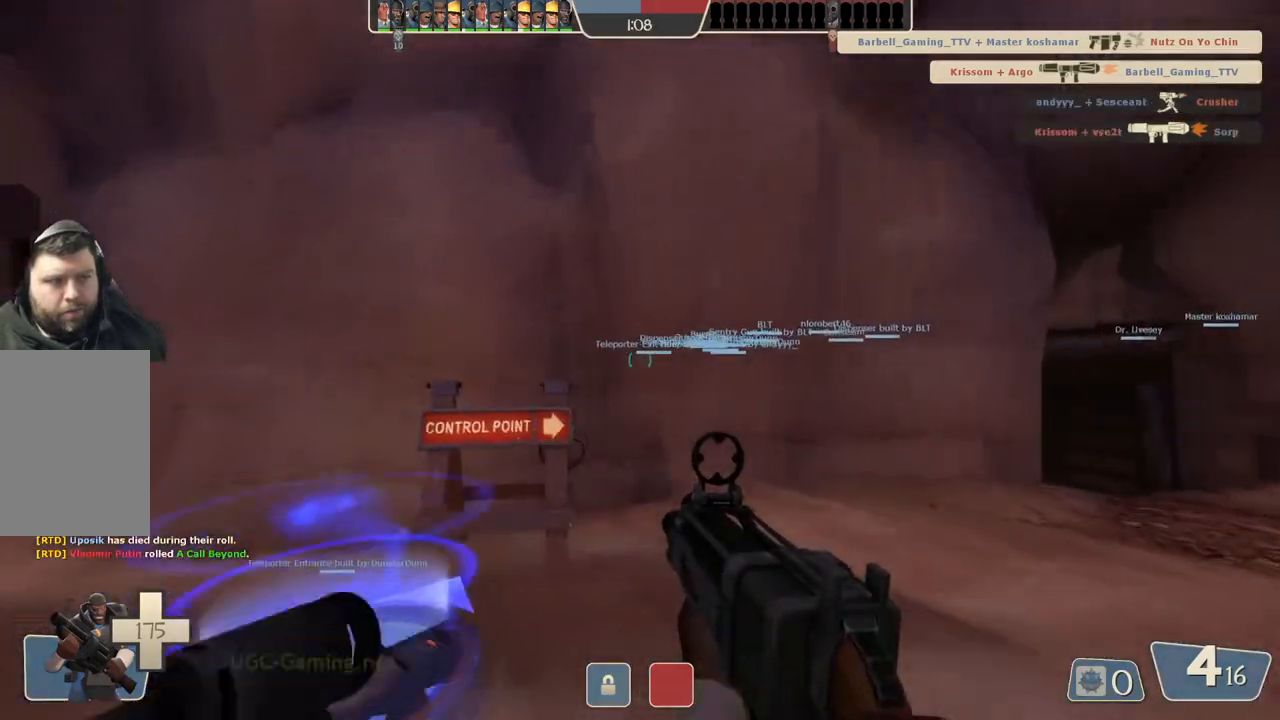
{"buttons": [], "left_stick": "center", "right_stick": "center", "events": [[183, "left_stick", "center"]]}
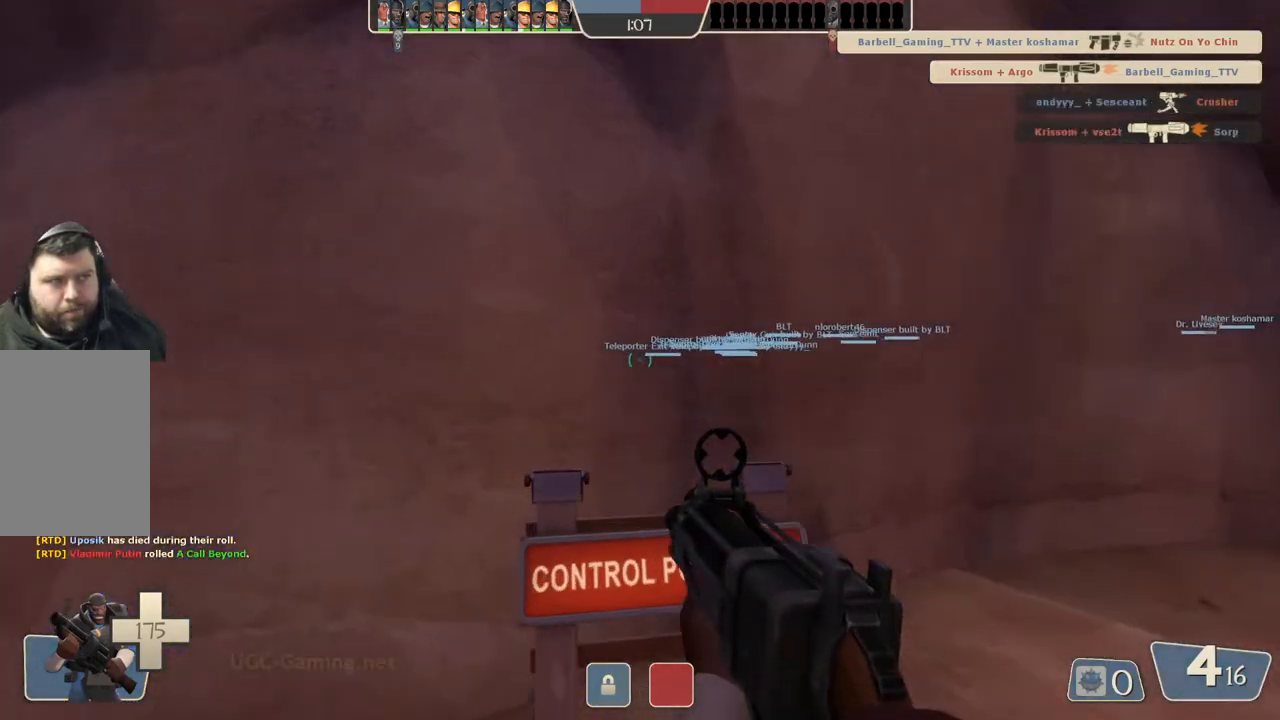
{"buttons": [], "left_stick": "center", "right_stick": "center", "events": []}
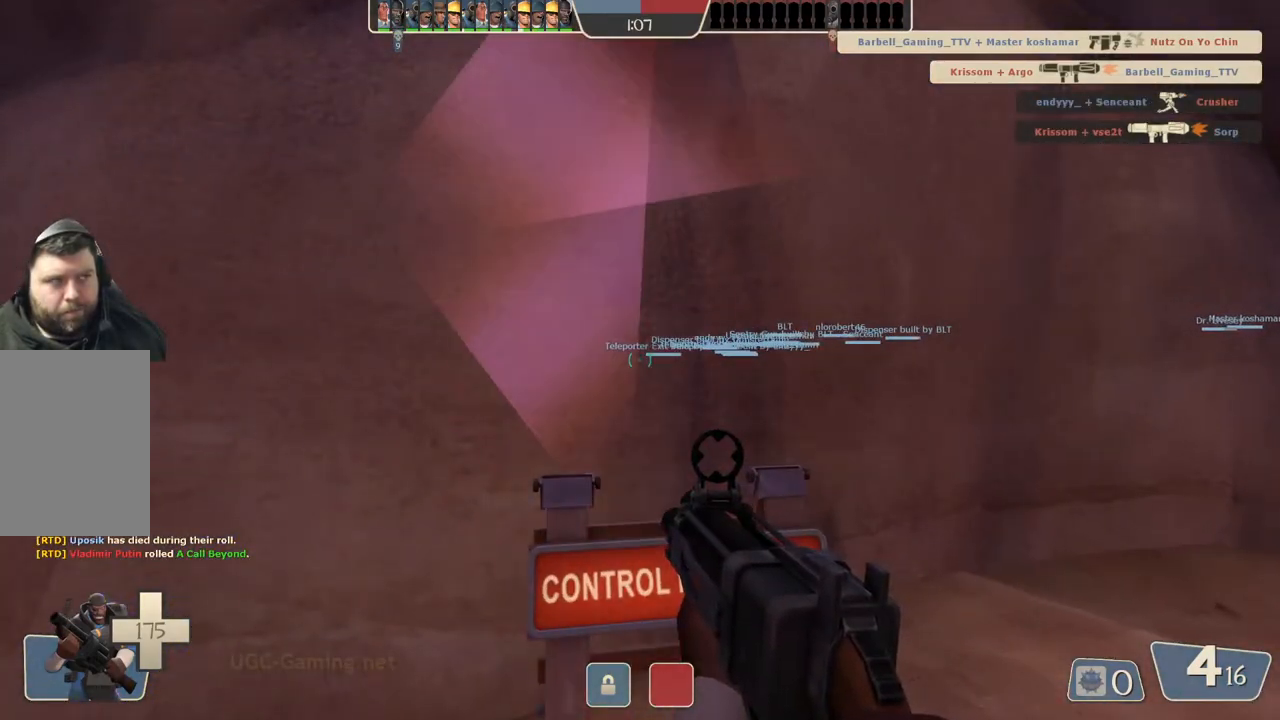
{"buttons": [], "left_stick": "center", "right_stick": "center", "events": []}
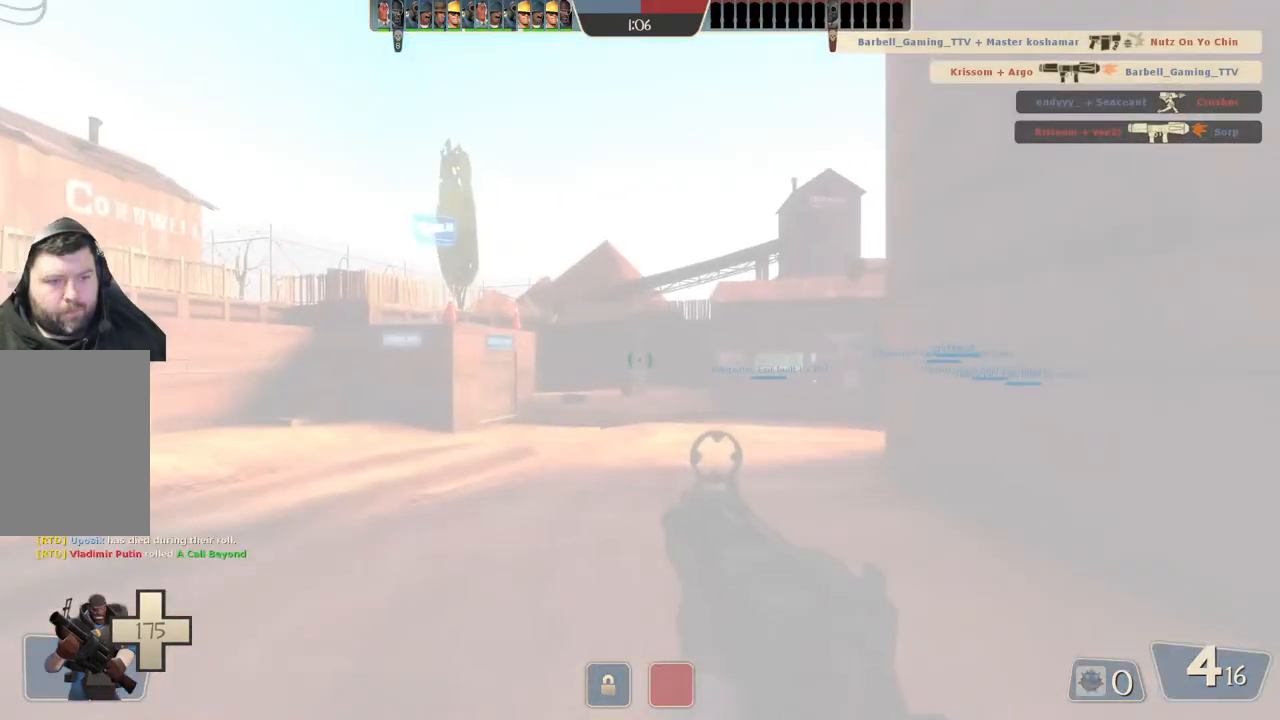
{"buttons": [], "left_stick": "up-left", "right_stick": "center", "events": [[83, "left_stick", "up"], [217, "left_stick", "up-left"]]}
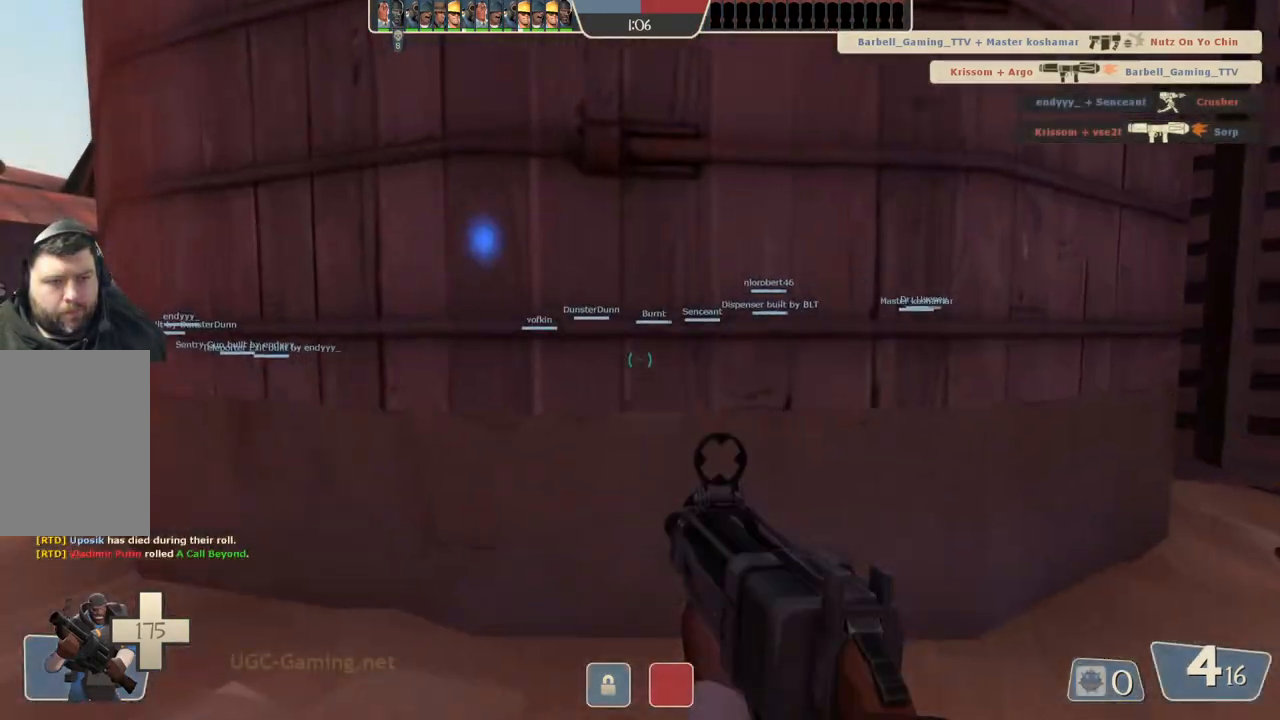
{"buttons": [], "left_stick": "up-left", "right_stick": "center", "events": []}
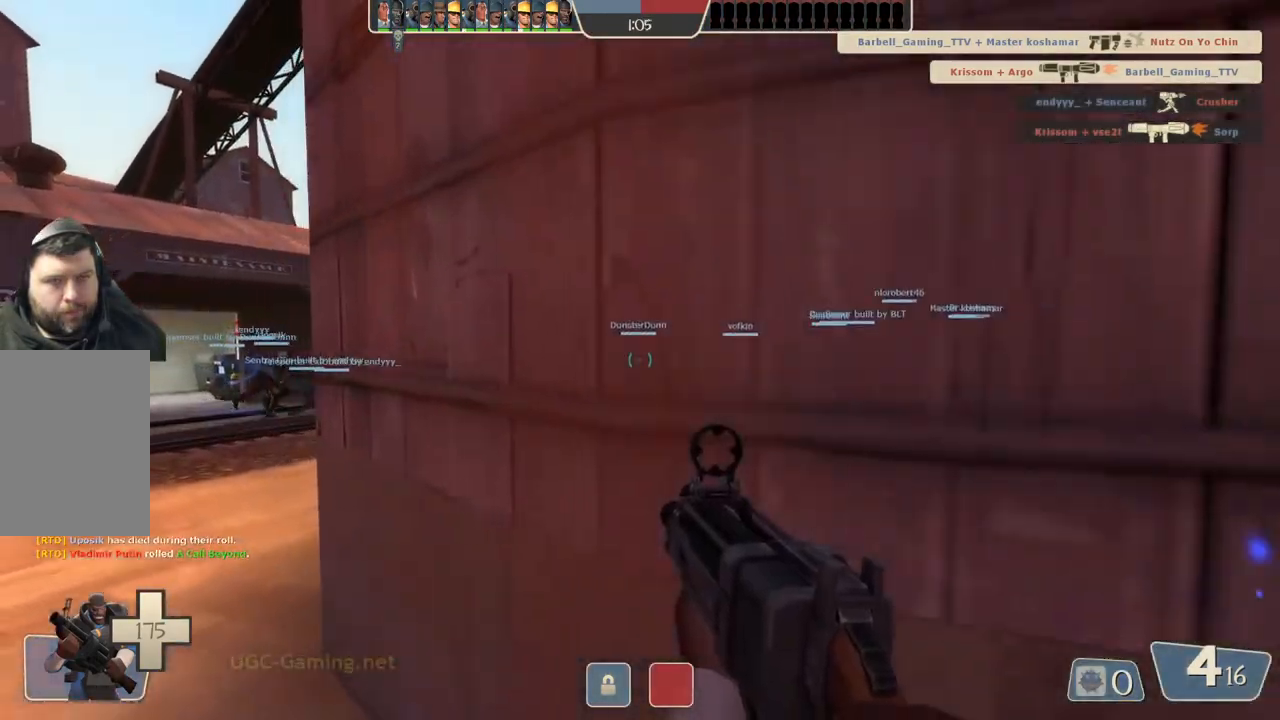
{"buttons": [], "left_stick": "up-left", "right_stick": "center", "events": []}
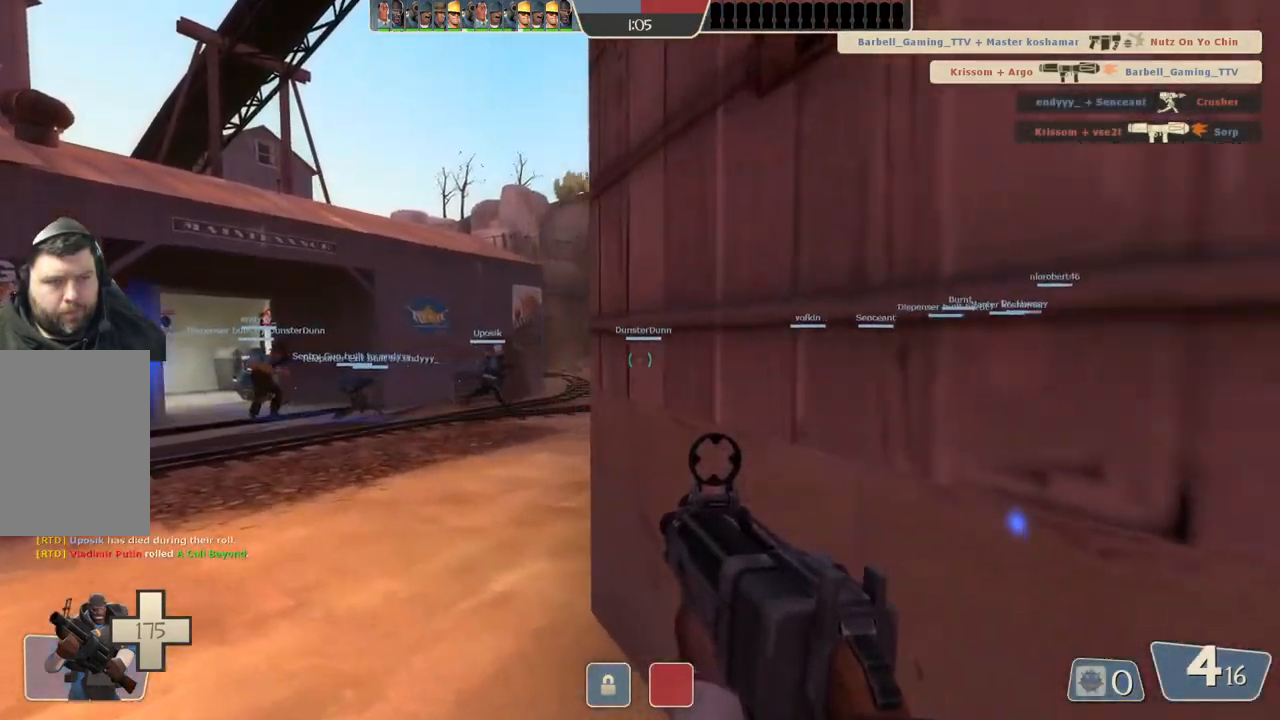
{"buttons": [], "left_stick": "up-left", "right_stick": "center", "events": []}
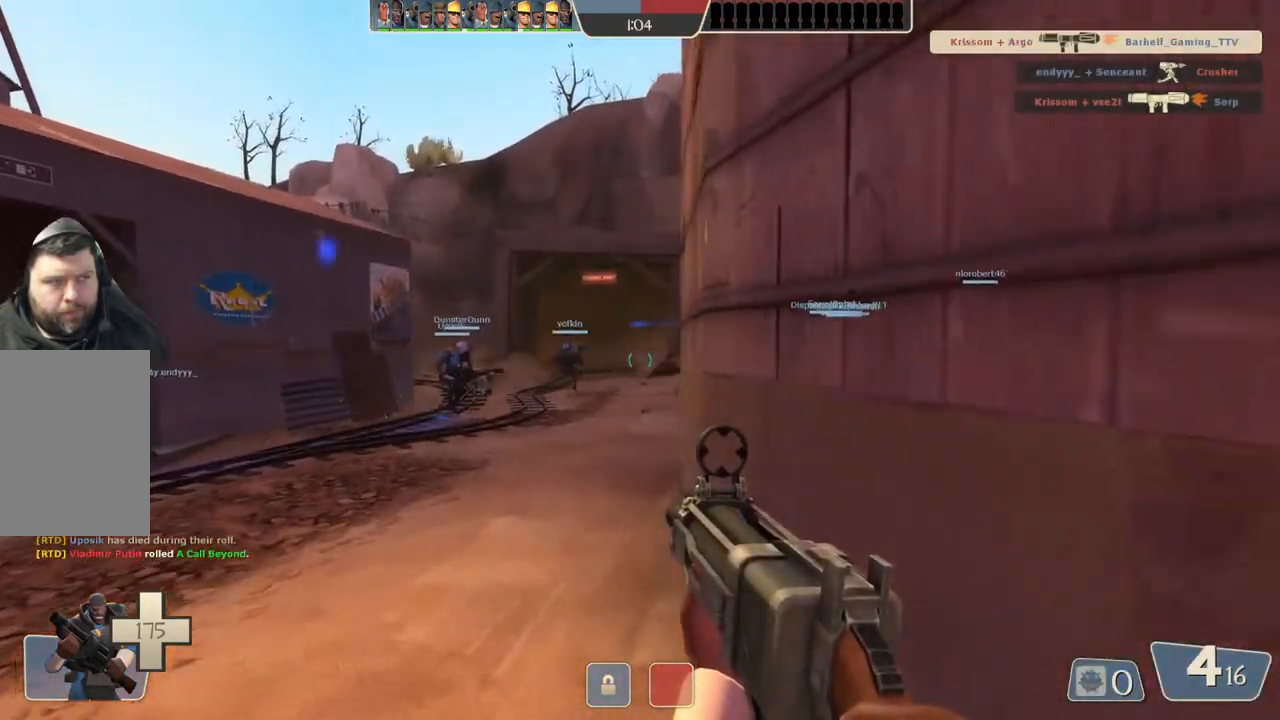
{"buttons": [], "left_stick": "up", "right_stick": "center", "events": [[200, "left_stick", "up"]]}
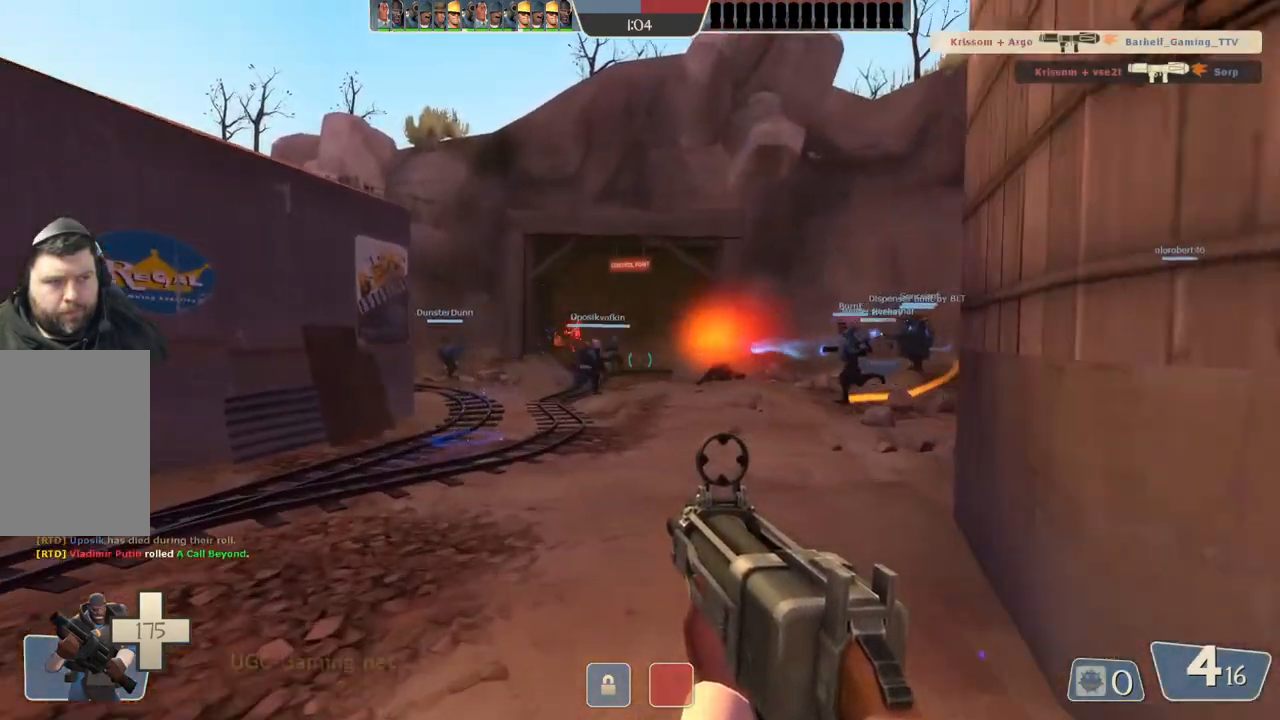
{"buttons": [], "left_stick": "up", "right_stick": "center", "events": []}
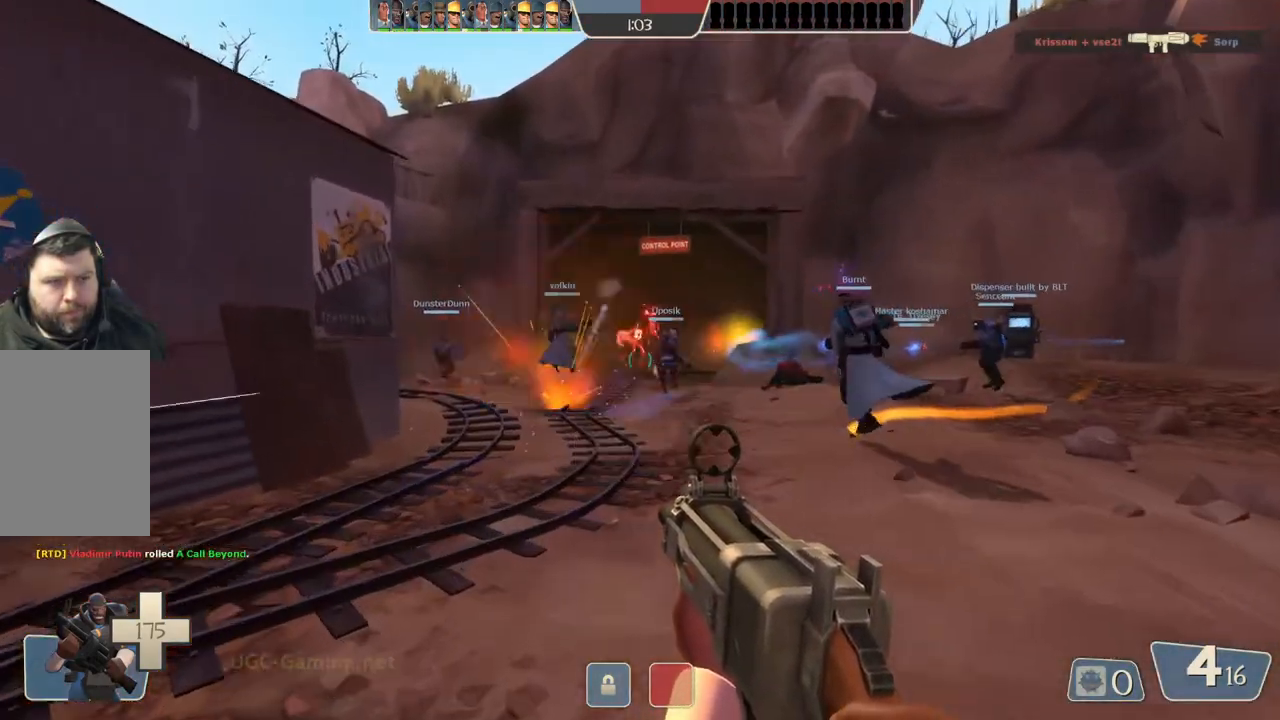
{"buttons": [], "left_stick": "right", "right_stick": "center", "events": [[133, "left_stick", "up-right"], [317, "left_stick", "right"]]}
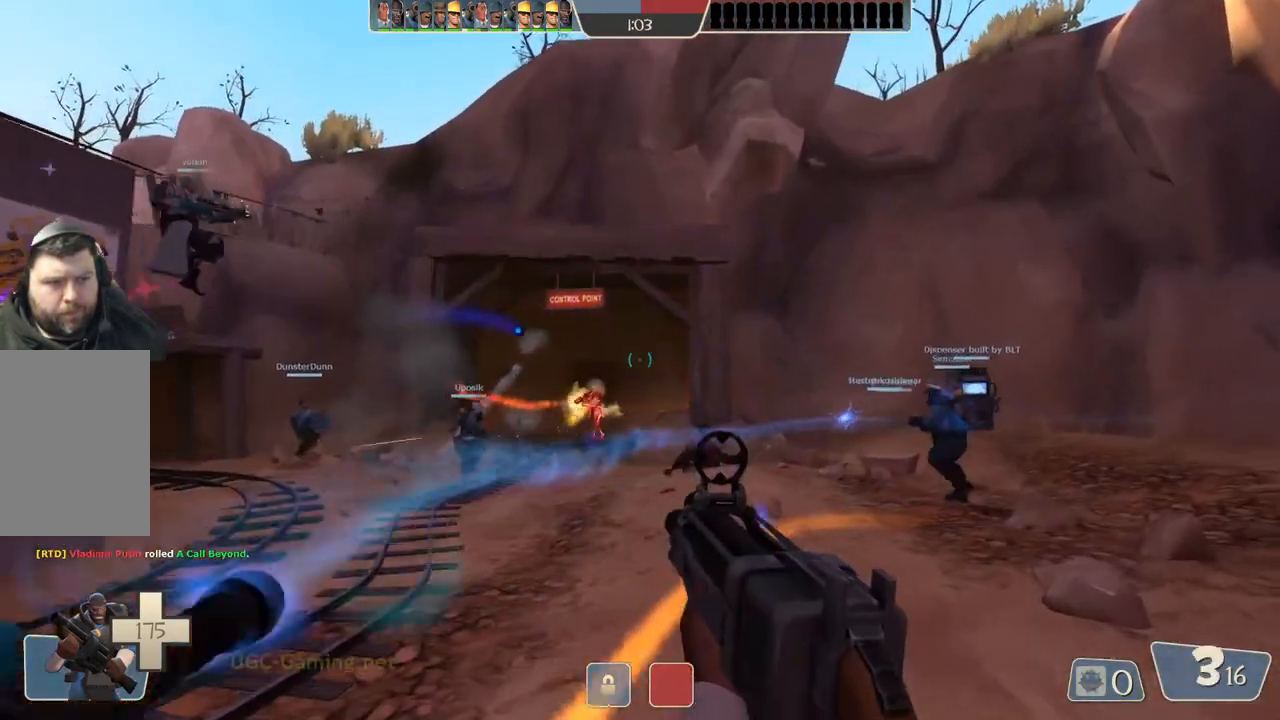
{"buttons": [], "left_stick": "right", "right_stick": "center", "events": []}
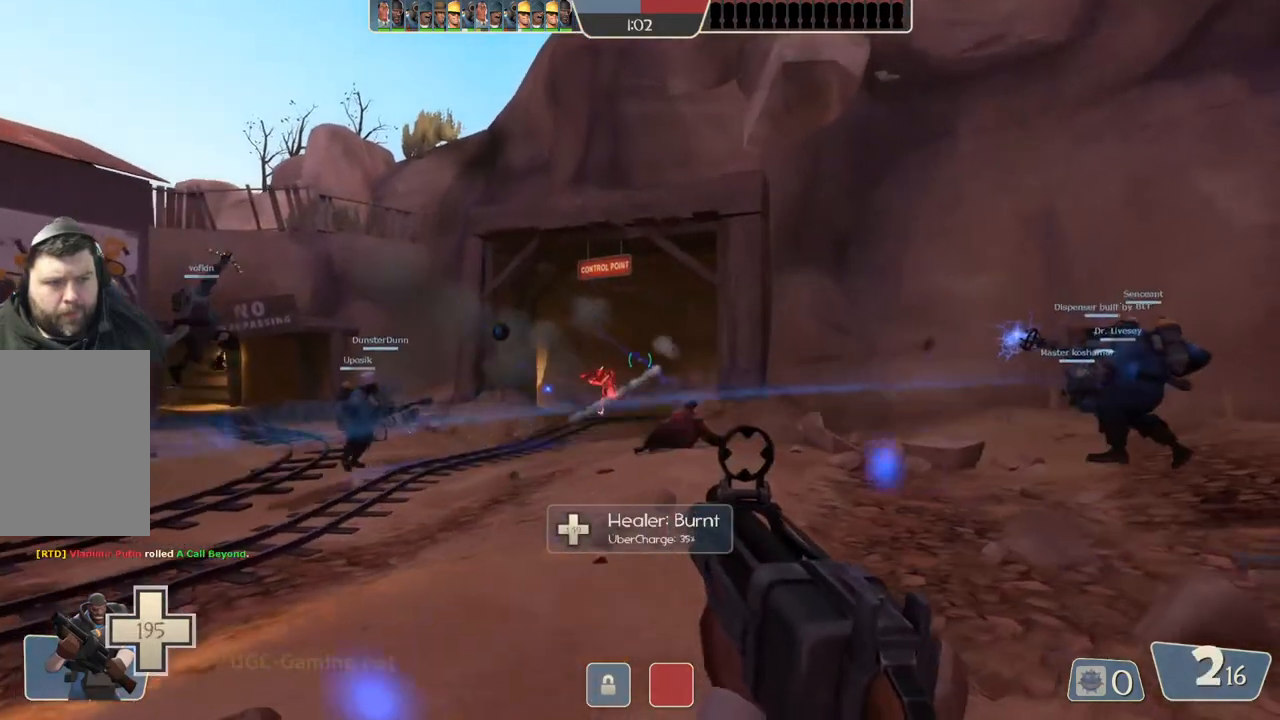
{"buttons": [], "left_stick": "right", "right_stick": "center", "events": [[17, "left_stick", "up-right"], [367, "left_stick", "right"]]}
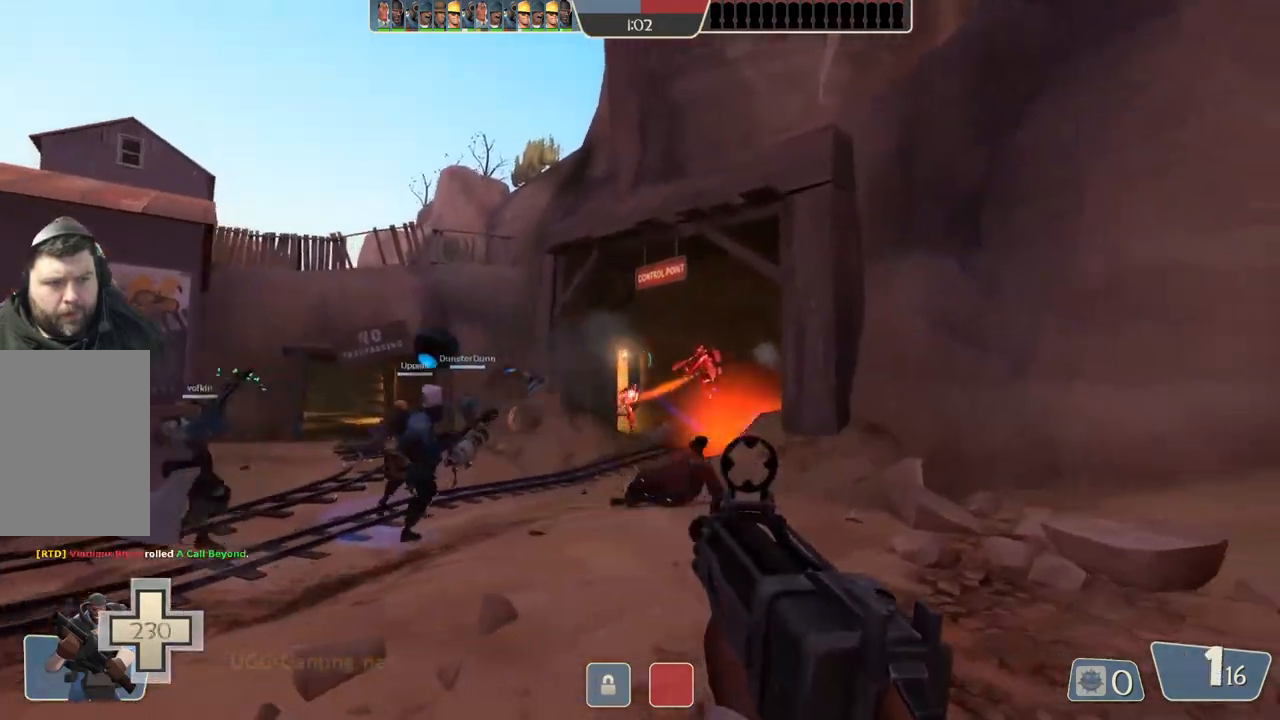
{"buttons": [], "left_stick": "up", "right_stick": "center", "events": [[367, "left_stick", "up"]]}
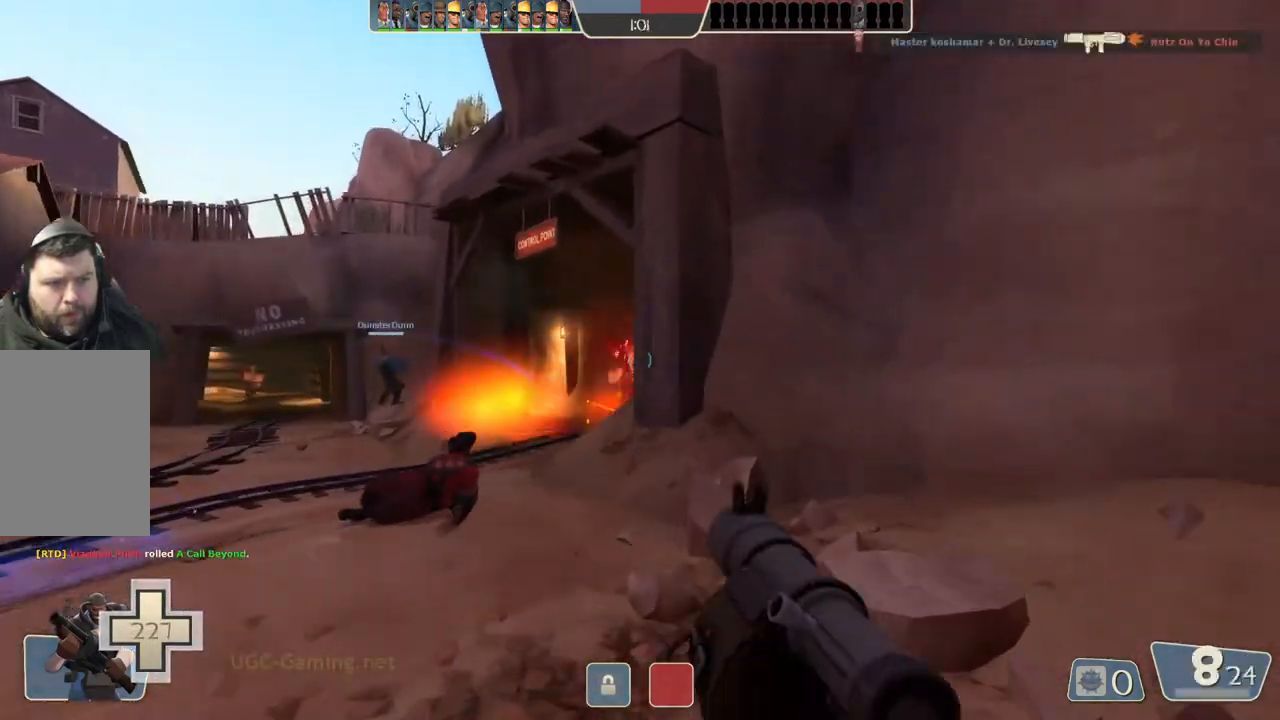
{"buttons": [], "left_stick": "down-left", "right_stick": "center", "events": [[133, "left_stick", "right"], [217, "left_stick", "down"], [267, "left_stick", "down-left"]]}
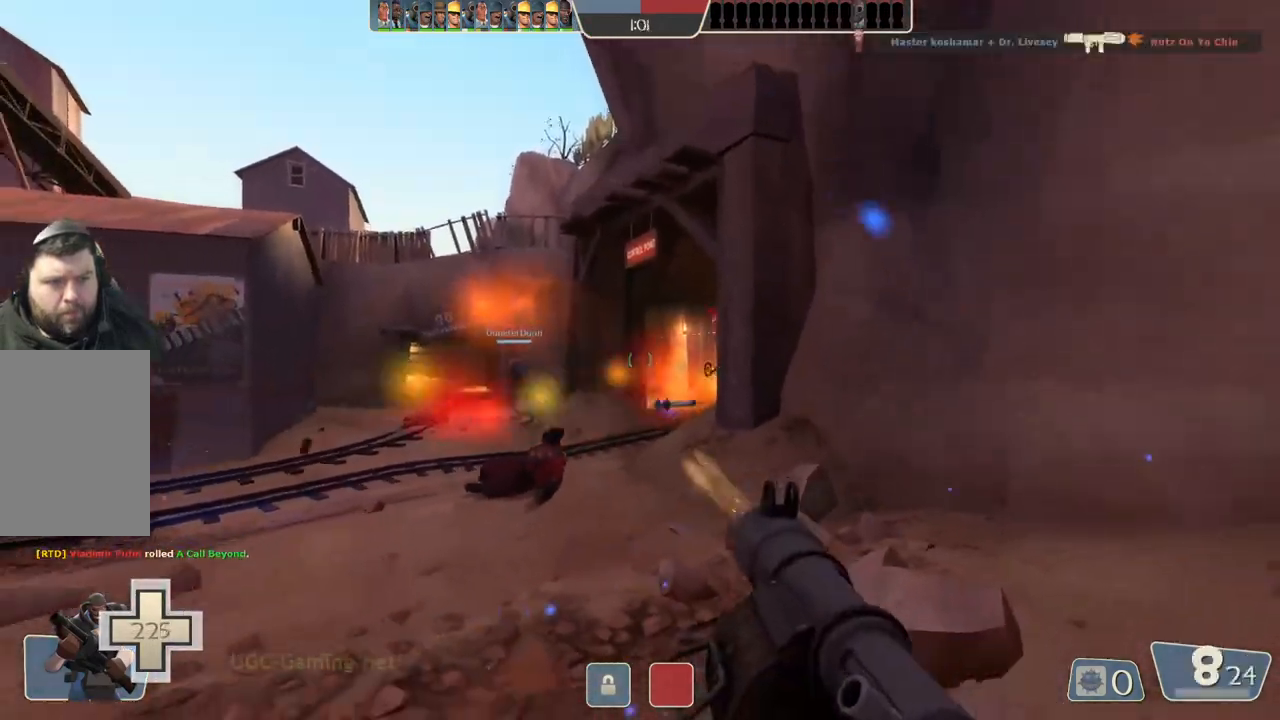
{"buttons": ["L2"], "left_stick": "down-left", "right_stick": "center", "events": [[400, "L2", "down"]]}
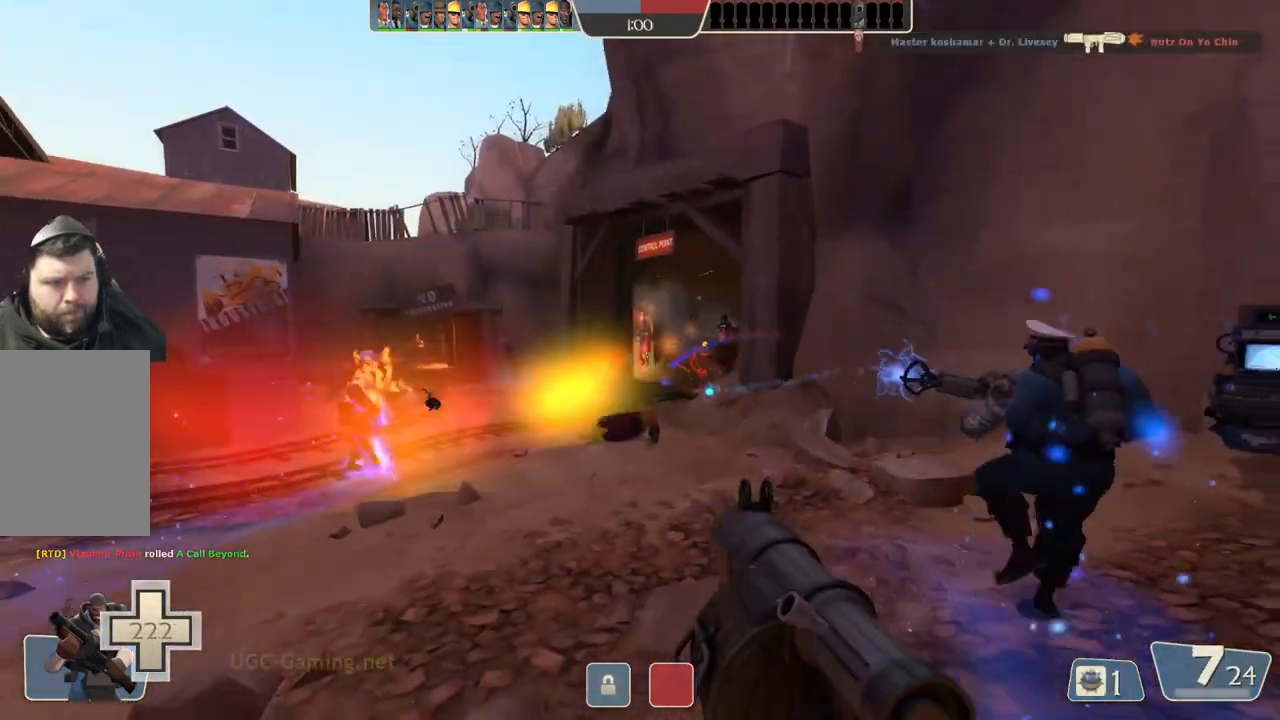
{"buttons": ["L2"], "left_stick": "down-left", "right_stick": "center", "events": []}
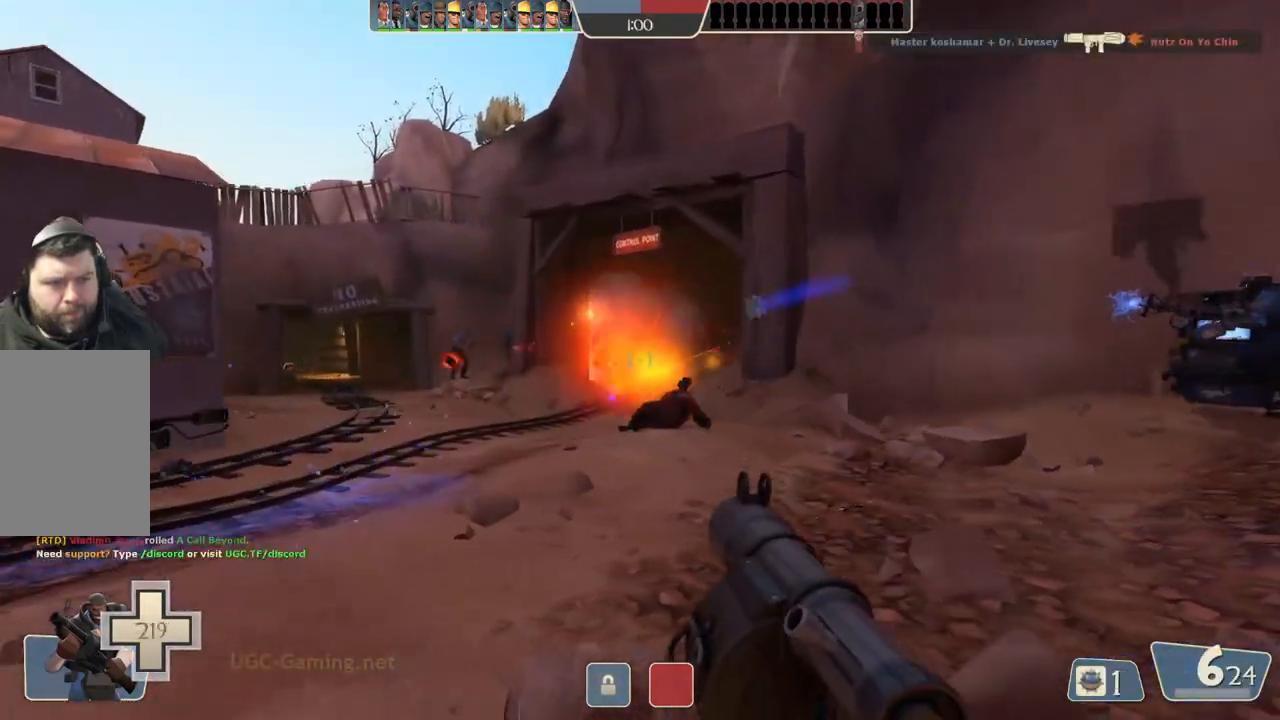
{"buttons": [], "left_stick": "down-left", "right_stick": "center"}
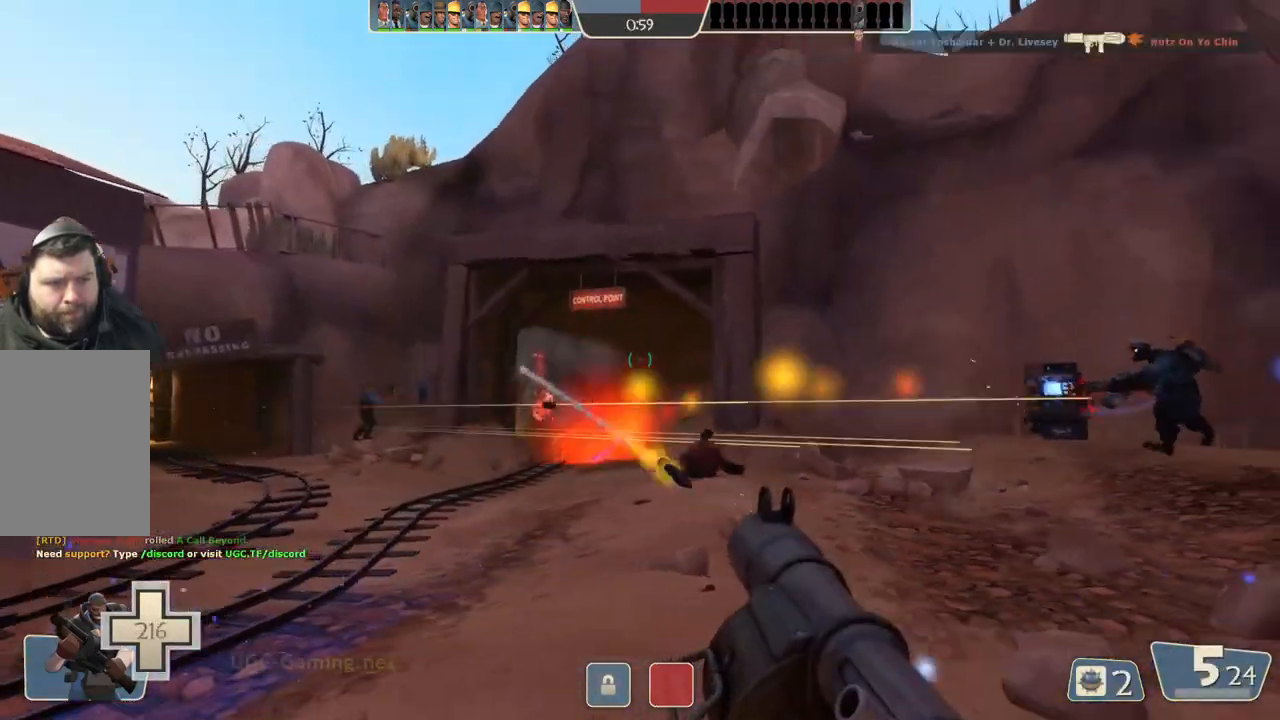
{"buttons": [], "left_stick": "down-left", "right_stick": "center", "events": [[200, "L2", "down"], [333, "L2", "up"]]}
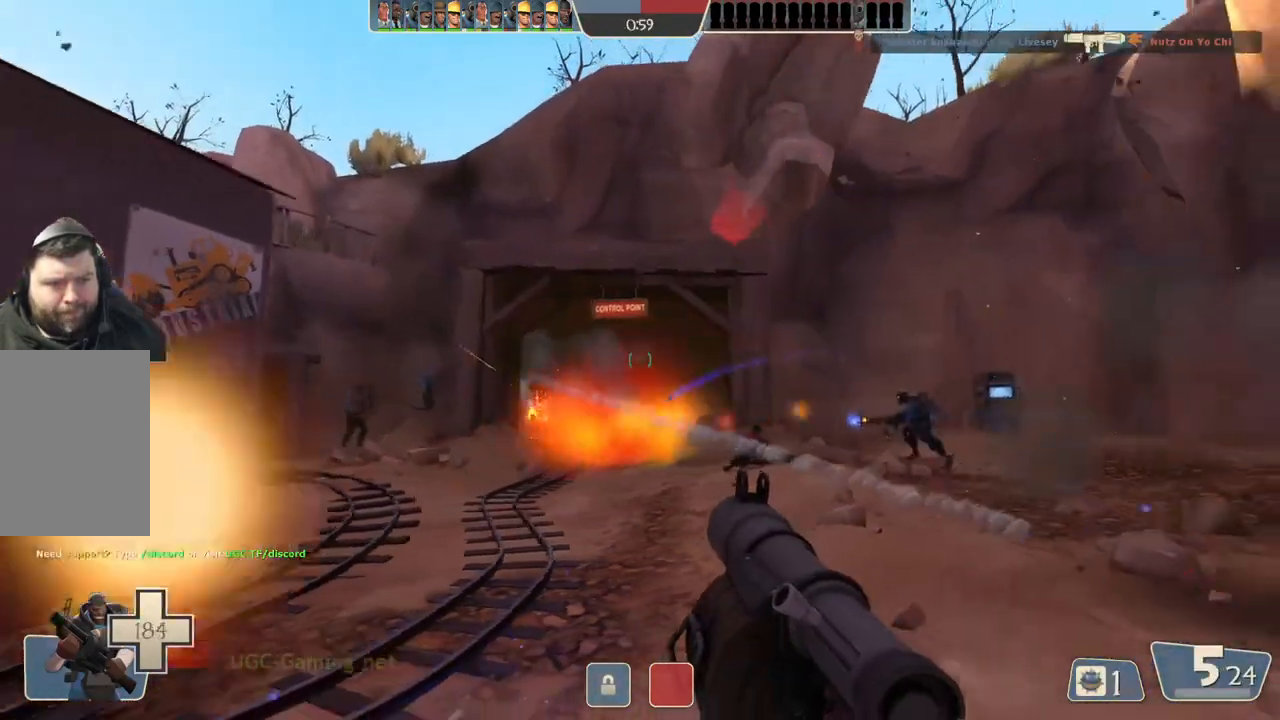
{"buttons": [], "left_stick": "down-left", "right_stick": "center", "events": [[300, "left_stick", "down"], [467, "left_stick", "down-left"]]}
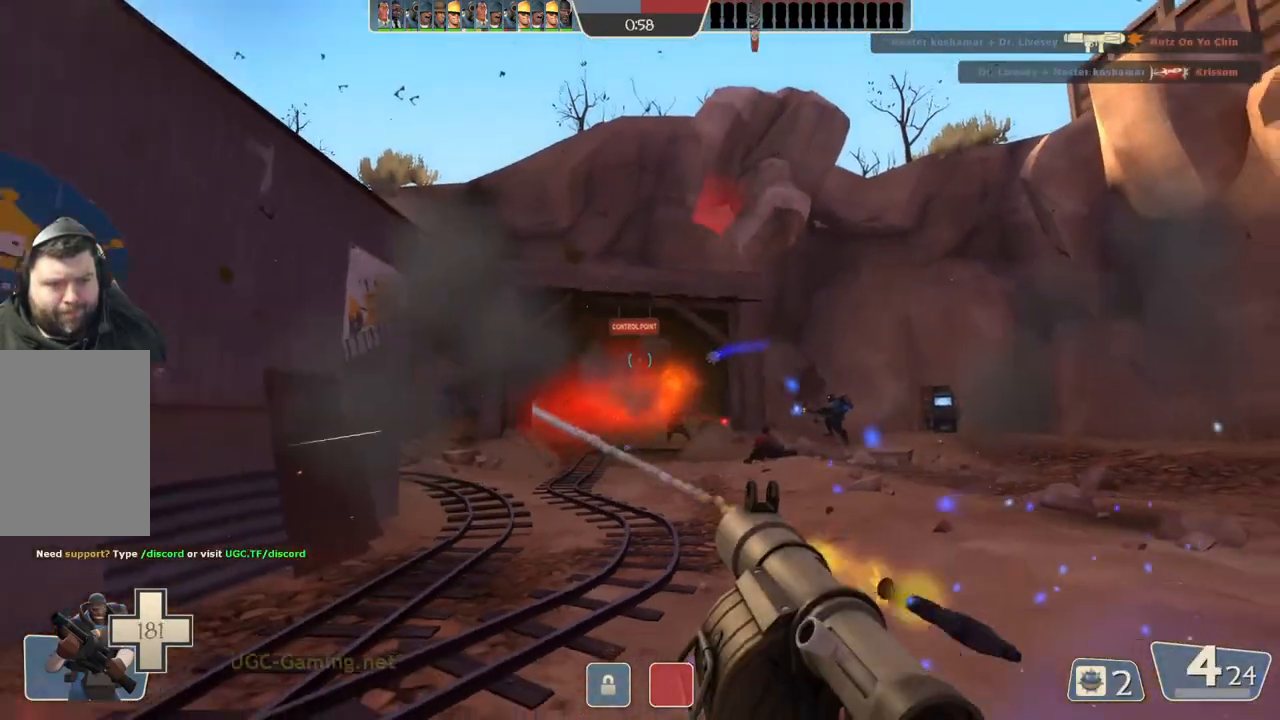
{"buttons": ["L2"], "left_stick": "up-right", "right_stick": "center"}
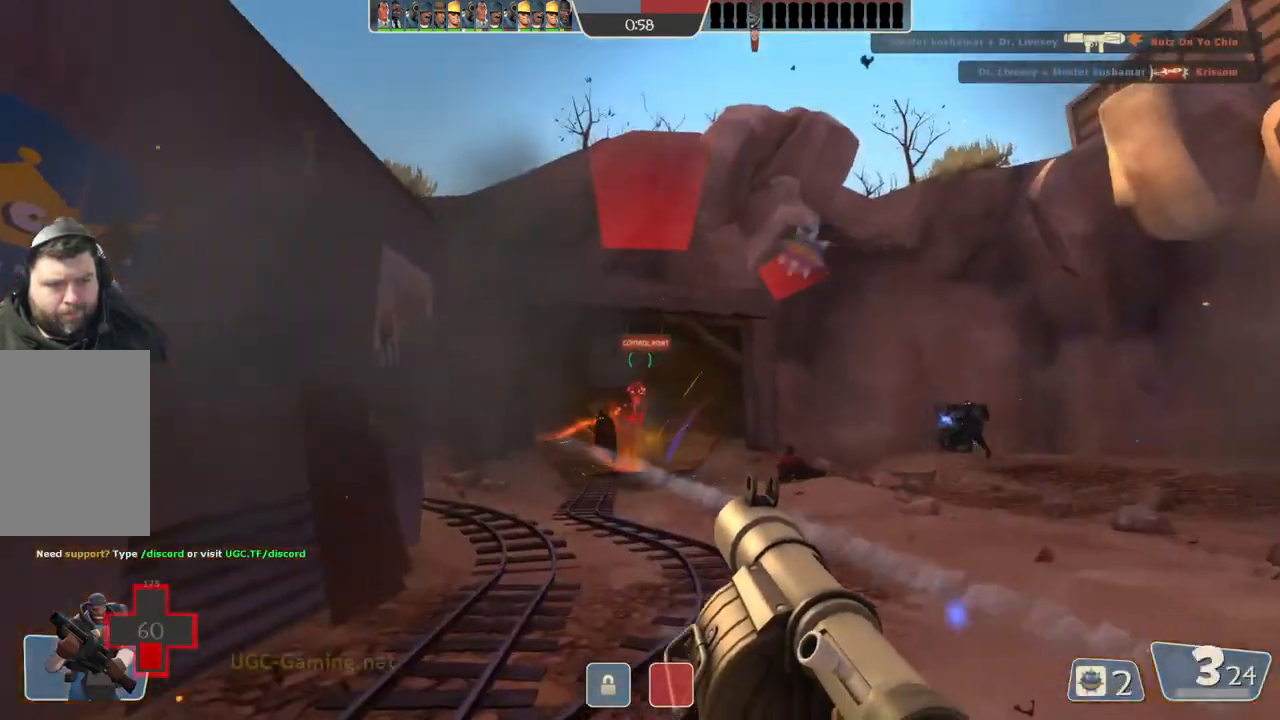
{"buttons": ["L2"], "left_stick": "up-right", "right_stick": "center", "events": [[450, "L2", "up"], [500, "L2", "down"]]}
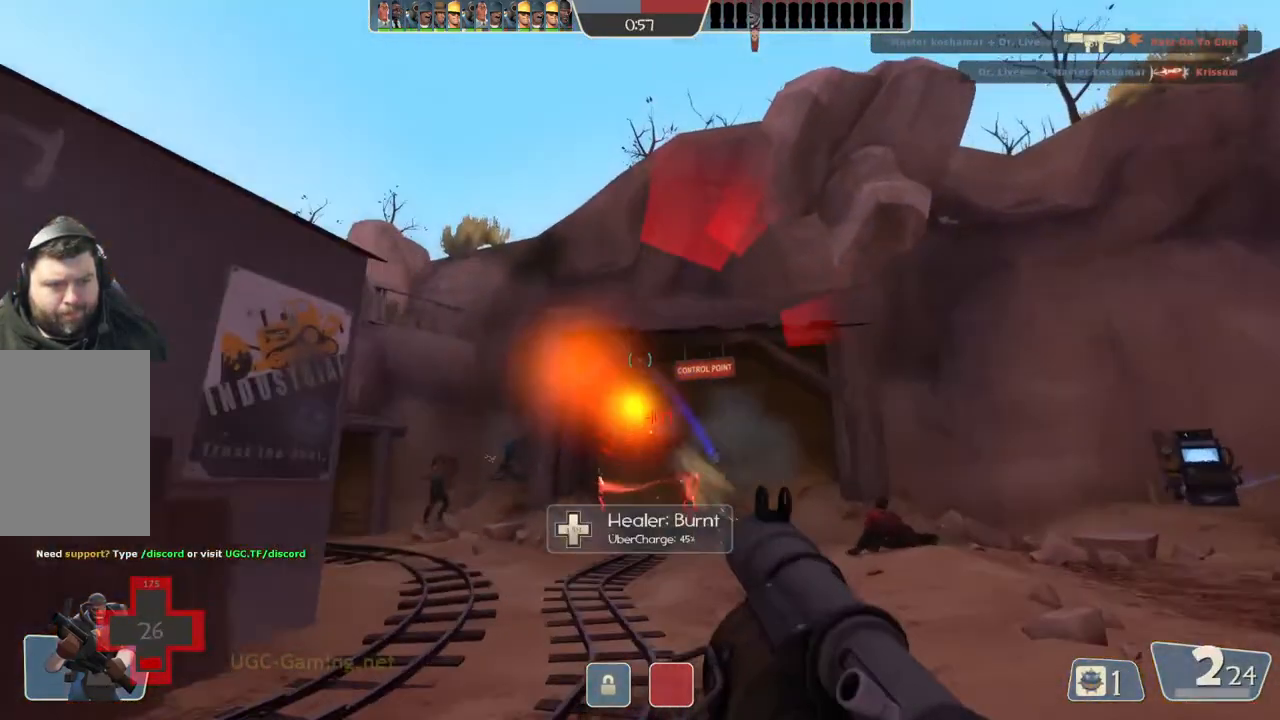
{"buttons": ["L2"], "left_stick": "up-right", "right_stick": "center", "events": [[150, "L2", "up"], [200, "L2", "down"]]}
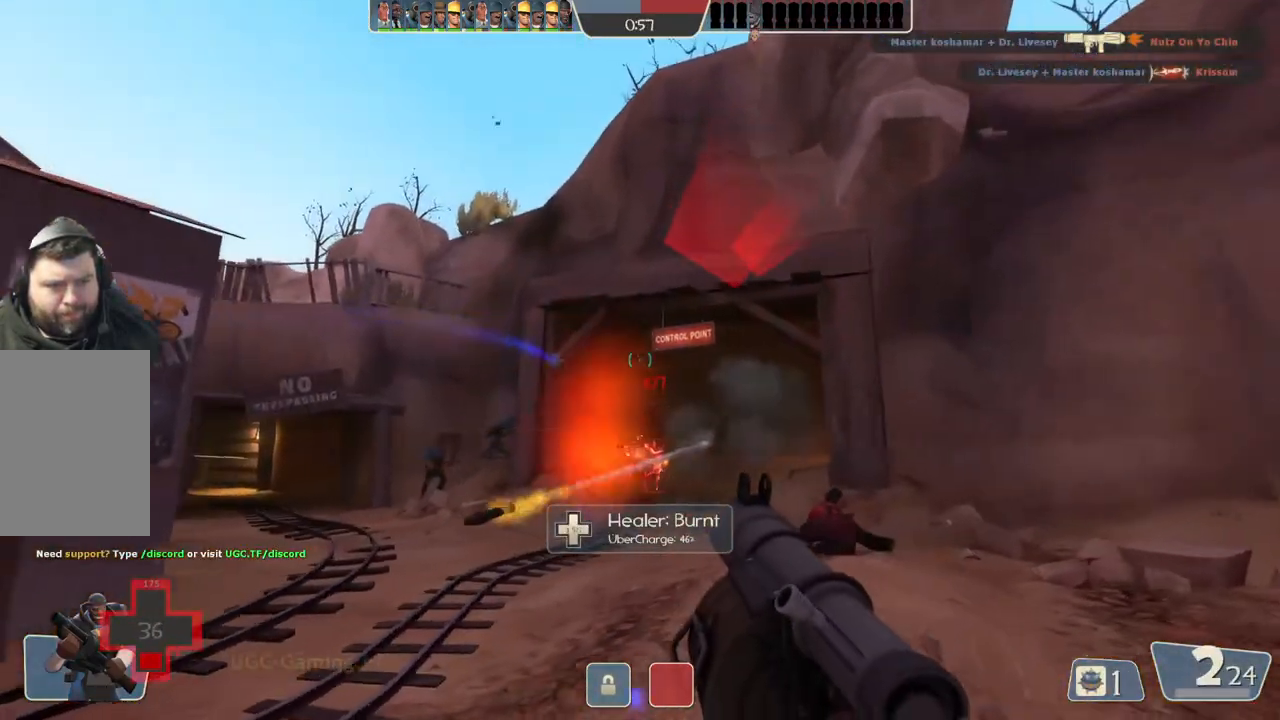
{"buttons": ["L2"], "left_stick": "up-right", "right_stick": "center", "events": [[200, "L2", "up"], [233, "L2", "down"], [383, "L2", "up"], [433, "L2", "down"]]}